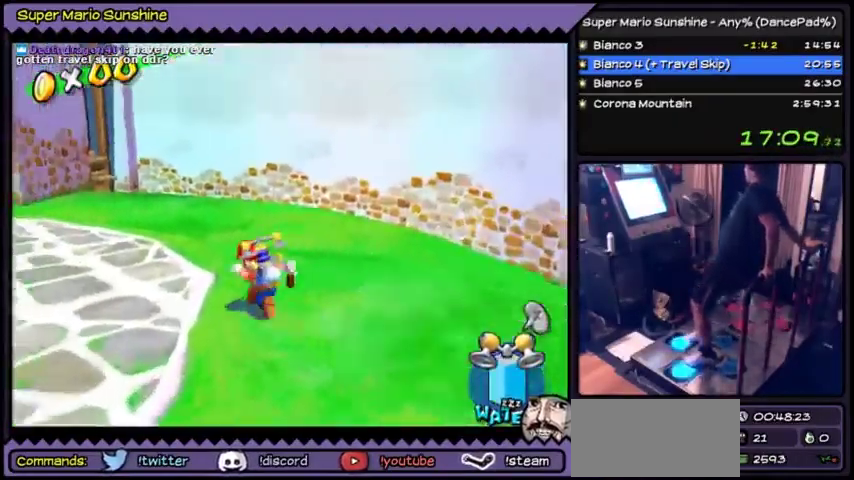
Gameplay with a controller (Nintendo layout); each line is a JSON object with the inputs held at the frame after it (dt_ms = milliseconds from this image to that frame). "events" lists button and stick changes between this image and that frame as [ms after this image, input, new state], when the widget could be followed in between. Not read: DPAD_RIGHT L3 R3.
{"dt_ms": 500, "buttons": ["DPAD_UP"], "events": [[500, "DPAD_LEFT", "up"]]}
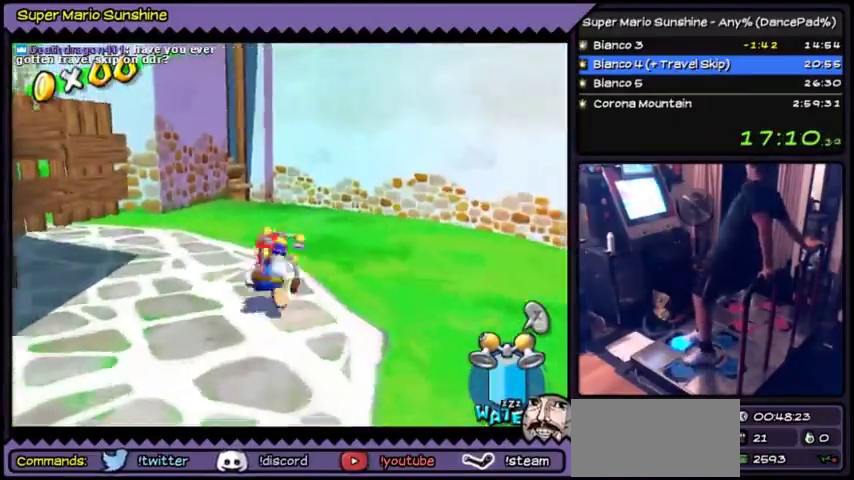
{"dt_ms": 501, "buttons": ["DPAD_UP"], "events": []}
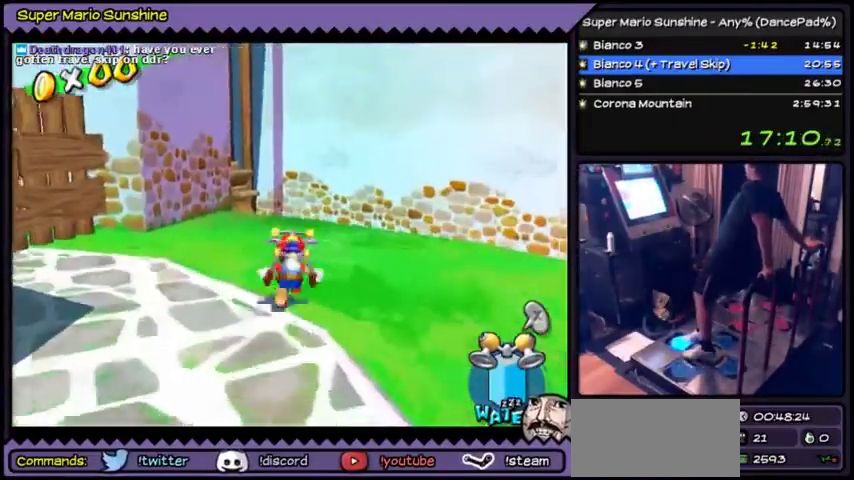
{"dt_ms": 500, "buttons": ["DPAD_UP"], "events": []}
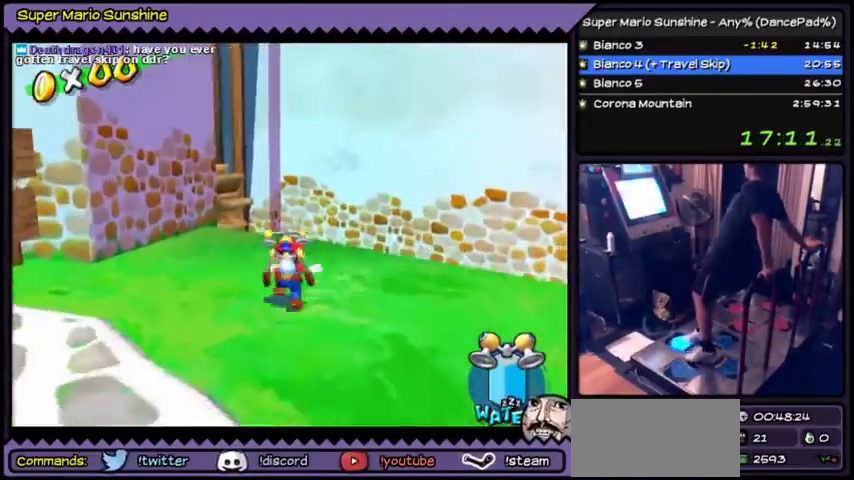
{"dt_ms": 501, "buttons": ["DPAD_UP", "DPAD_LEFT"], "events": [[501, "DPAD_LEFT", "down"]]}
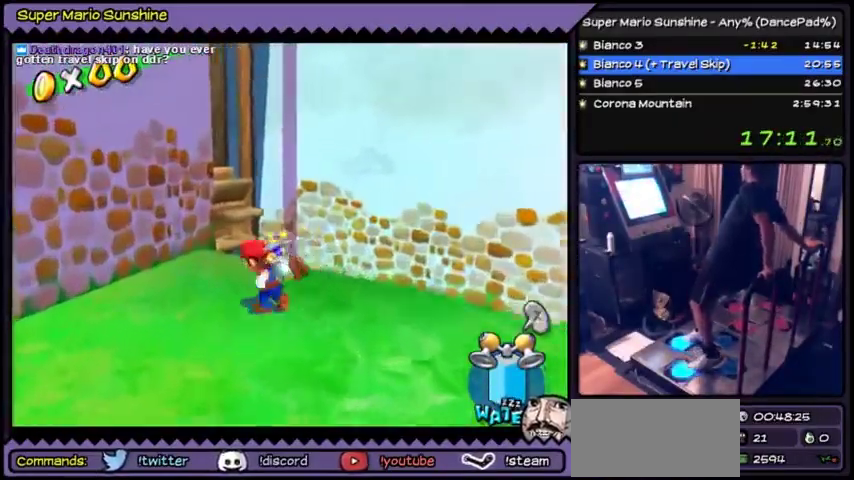
{"dt_ms": 500, "buttons": [], "events": [[266, "DPAD_UP", "up"], [500, "DPAD_LEFT", "up"]]}
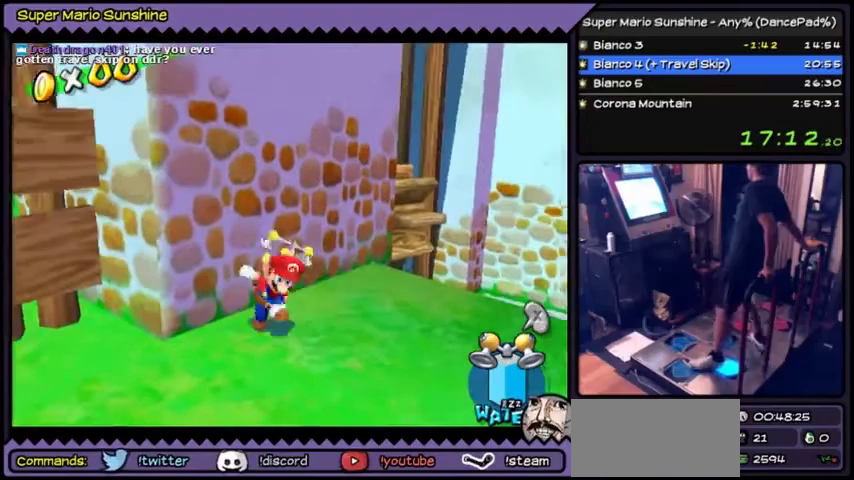
{"dt_ms": 501, "buttons": [], "events": [[133, "DPAD_DOWN", "down"], [400, "DPAD_DOWN", "up"]]}
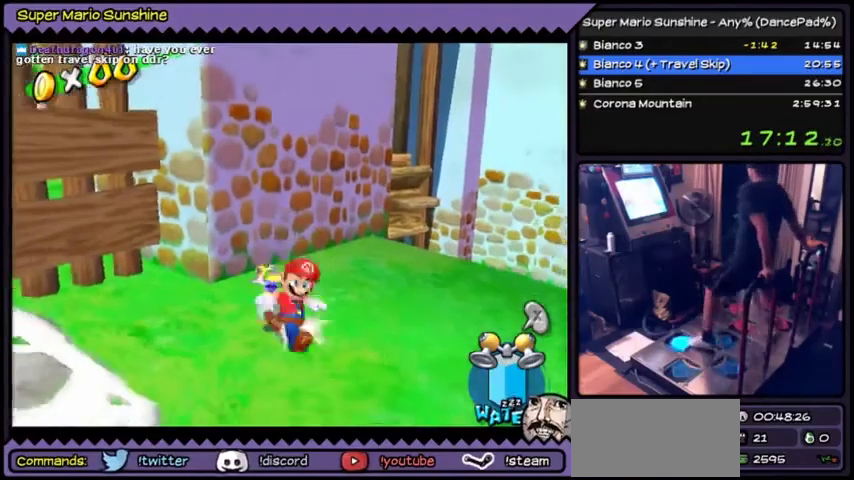
{"dt_ms": 500, "buttons": ["A", "DPAD_UP"], "events": [[33, "DPAD_UP", "down"], [100, "DPAD_UP", "up"], [233, "DPAD_UP", "down"], [300, "A", "down"]]}
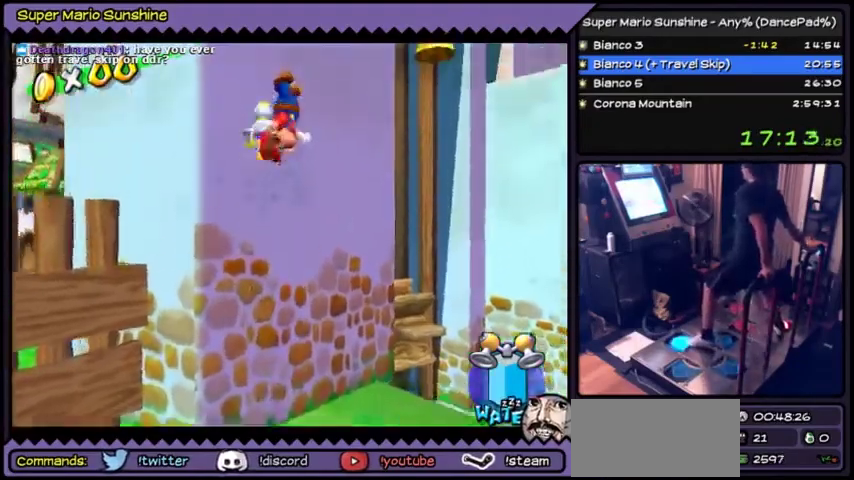
{"dt_ms": 501, "buttons": ["DPAD_UP"], "events": [[200, "A", "up"]]}
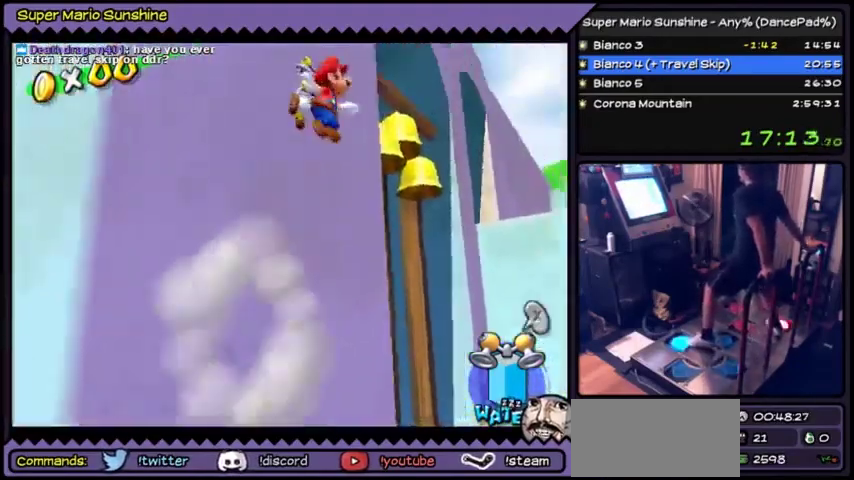
{"dt_ms": 500, "buttons": ["Y", "DPAD_UP"], "events": [[33, "A", "down"], [333, "A", "up"], [500, "Y", "down"]]}
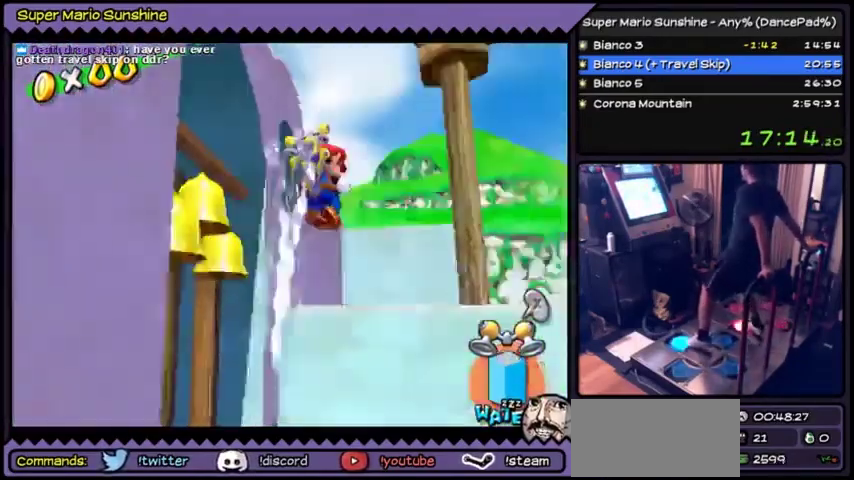
{"dt_ms": 500, "buttons": ["Y", "DPAD_LEFT"], "events": [[300, "DPAD_UP", "up"], [500, "DPAD_LEFT", "down"]]}
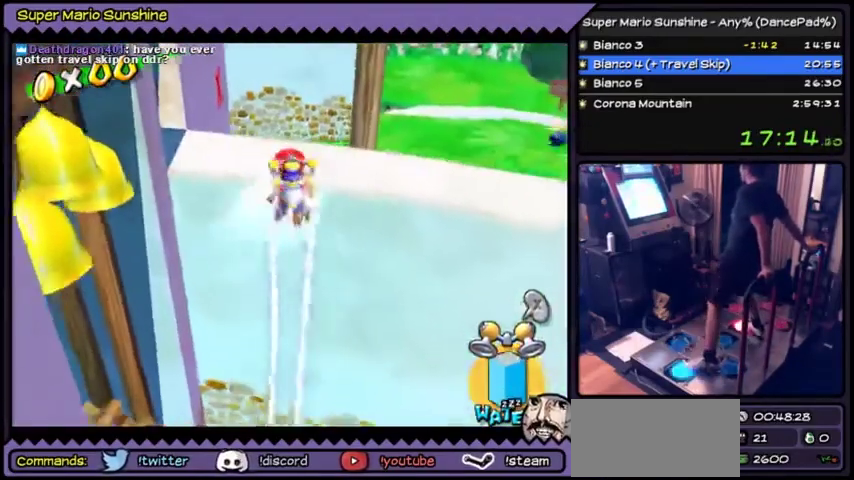
{"dt_ms": 968, "buttons": ["Y", "DPAD_UP"], "events": [[234, "DPAD_LEFT", "up"], [401, "DPAD_UP", "down"]]}
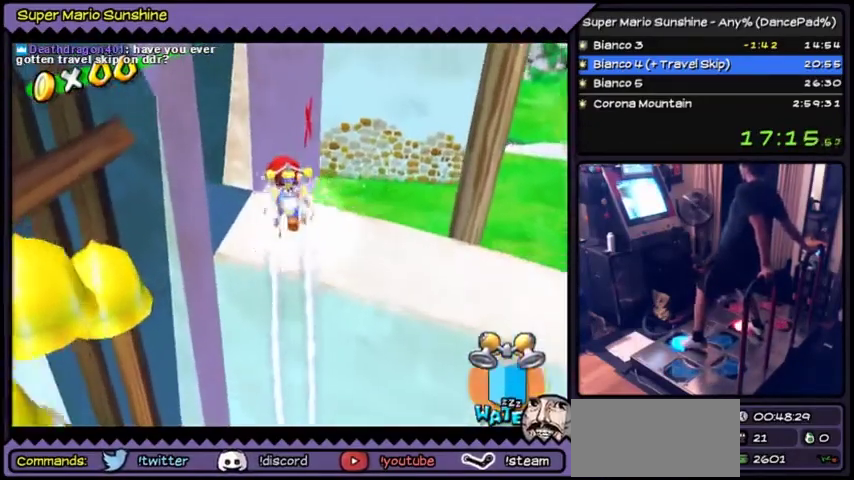
{"dt_ms": 501, "buttons": ["Y"], "events": [[434, "DPAD_UP", "up"]]}
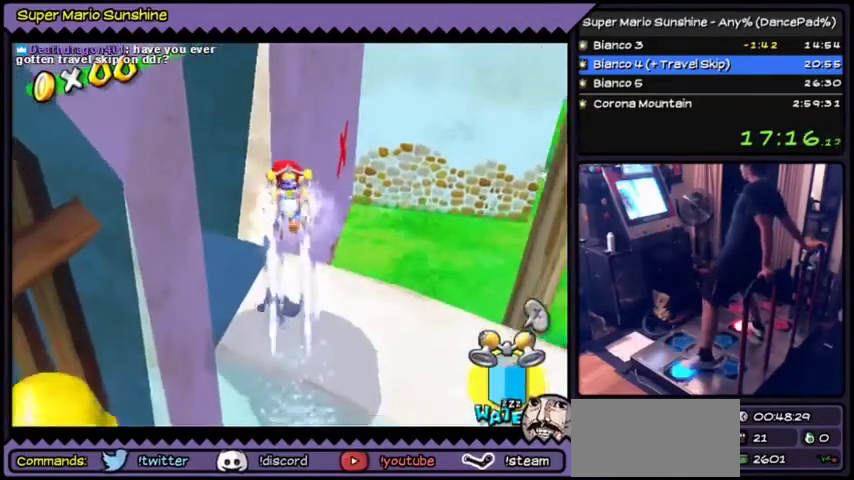
{"dt_ms": 500, "buttons": ["Y", "DPAD_LEFT"], "events": [[66, "DPAD_LEFT", "down"]]}
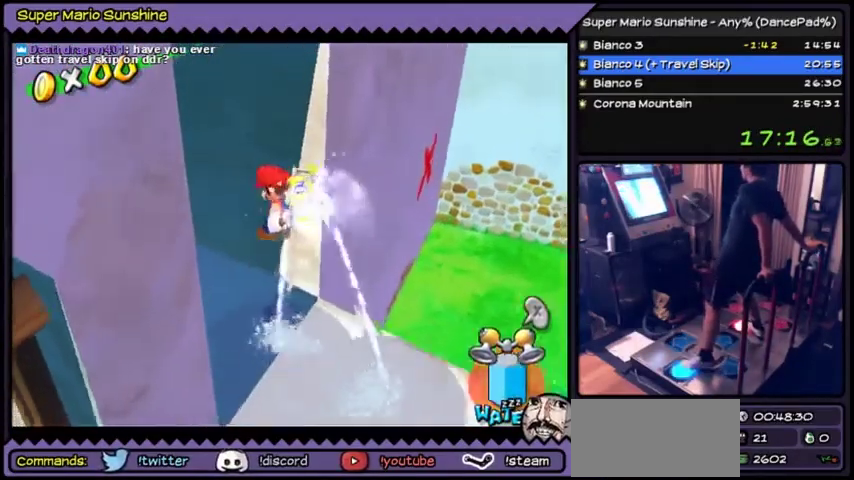
{"dt_ms": 501, "buttons": ["Y"], "events": [[401, "DPAD_LEFT", "up"]]}
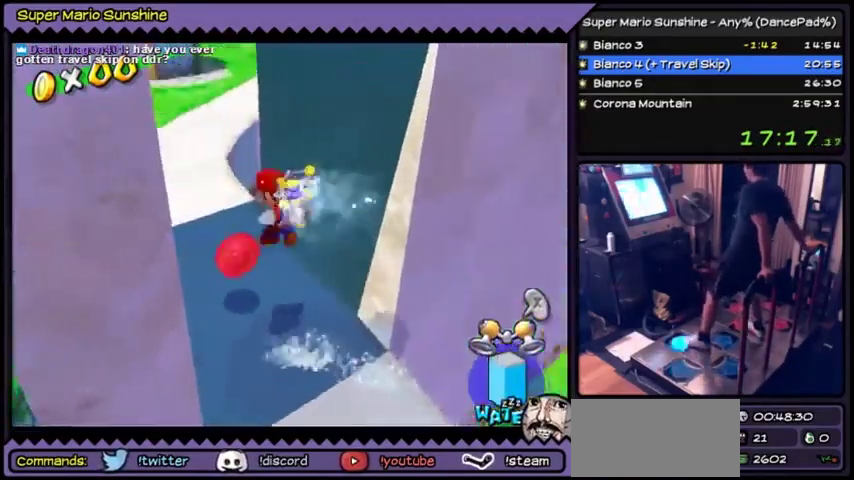
{"dt_ms": 500, "buttons": ["DPAD_UP"], "events": [[33, "Y", "up"], [233, "DPAD_UP", "down"]]}
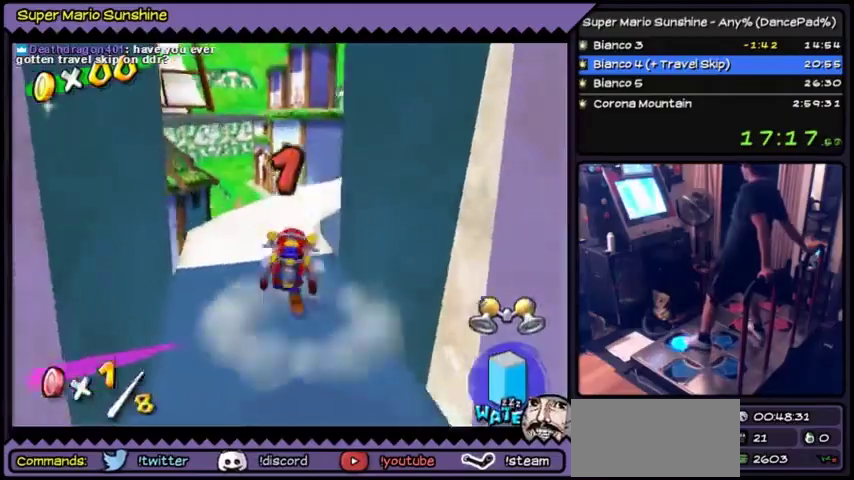
{"dt_ms": 501, "buttons": ["DPAD_UP"], "events": []}
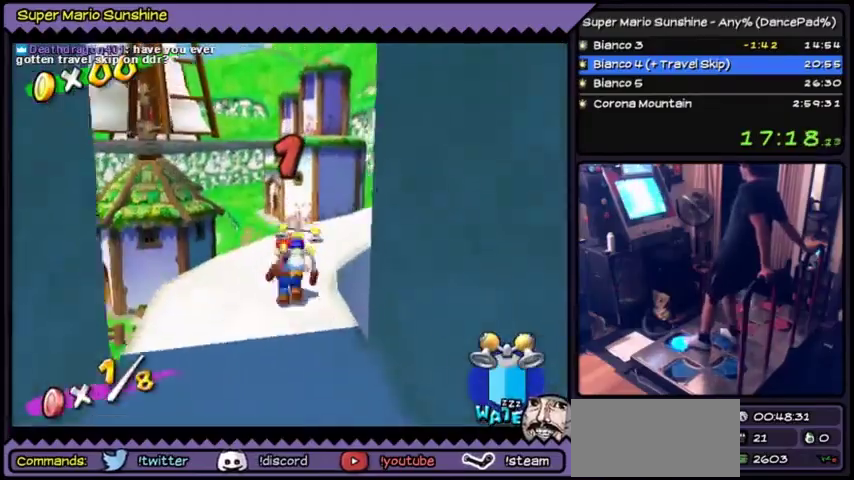
{"dt_ms": 500, "buttons": ["DPAD_UP"], "events": []}
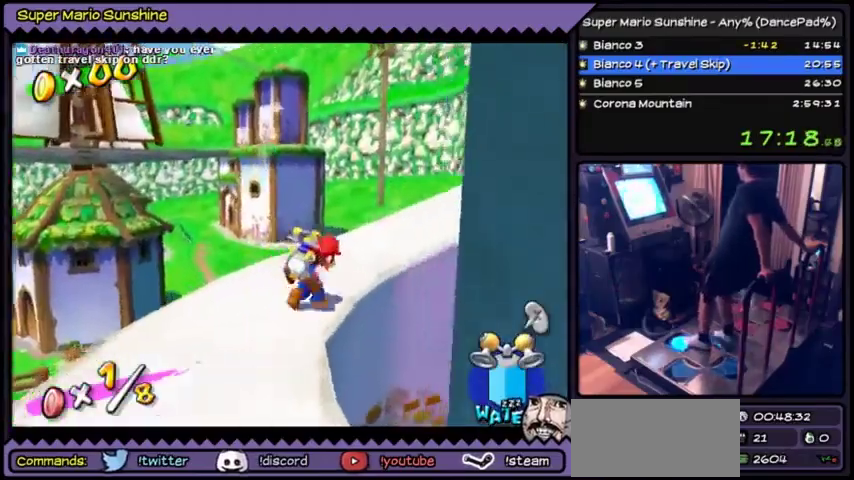
{"dt_ms": 501, "buttons": ["DPAD_UP"], "events": []}
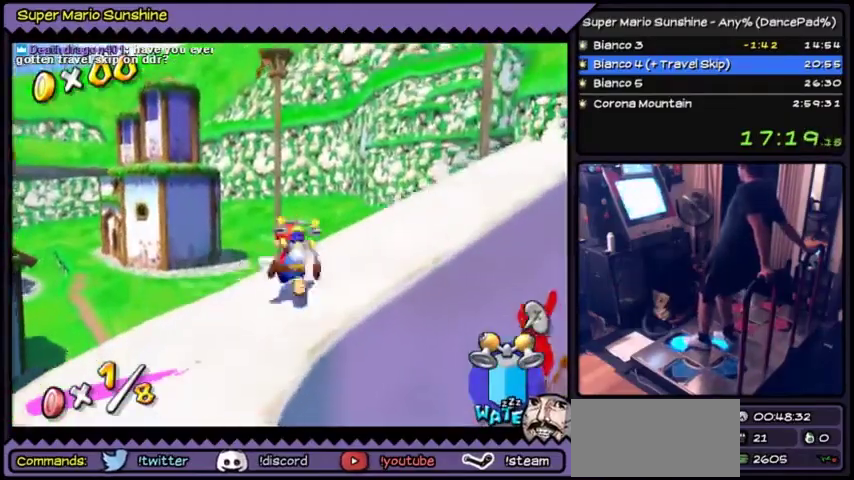
{"dt_ms": 500, "buttons": ["DPAD_UP"], "events": []}
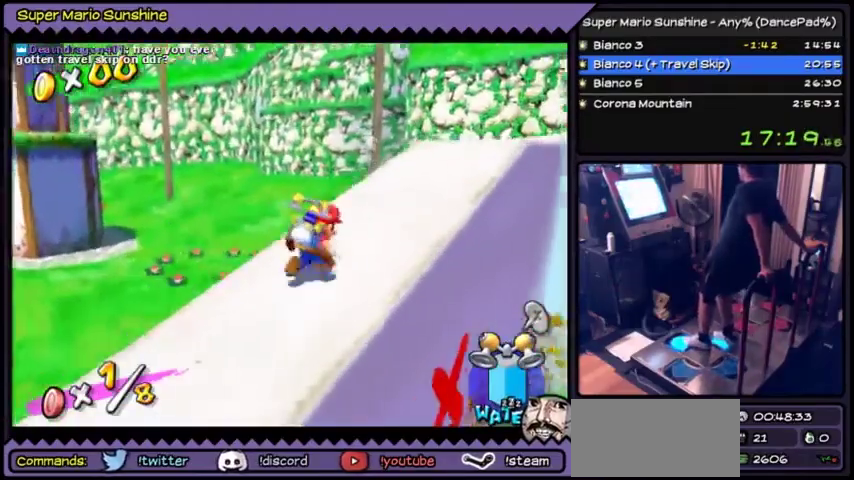
{"dt_ms": 501, "buttons": ["DPAD_UP"], "events": []}
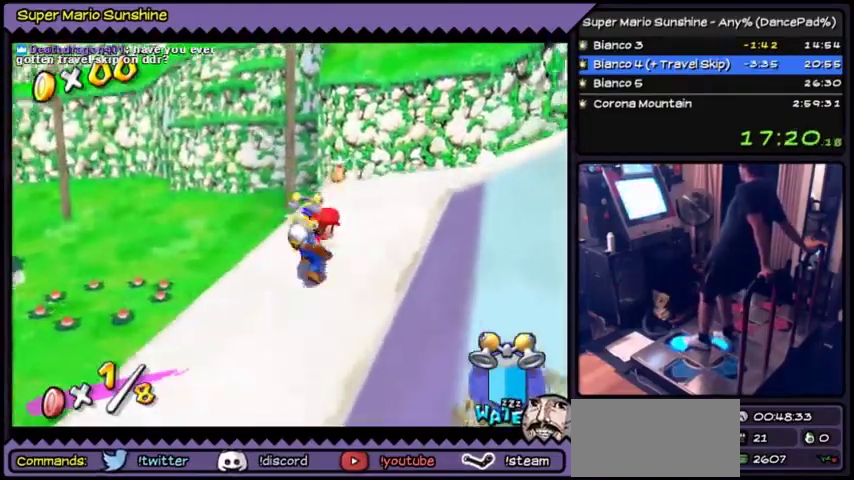
{"dt_ms": 500, "buttons": ["DPAD_UP"], "events": []}
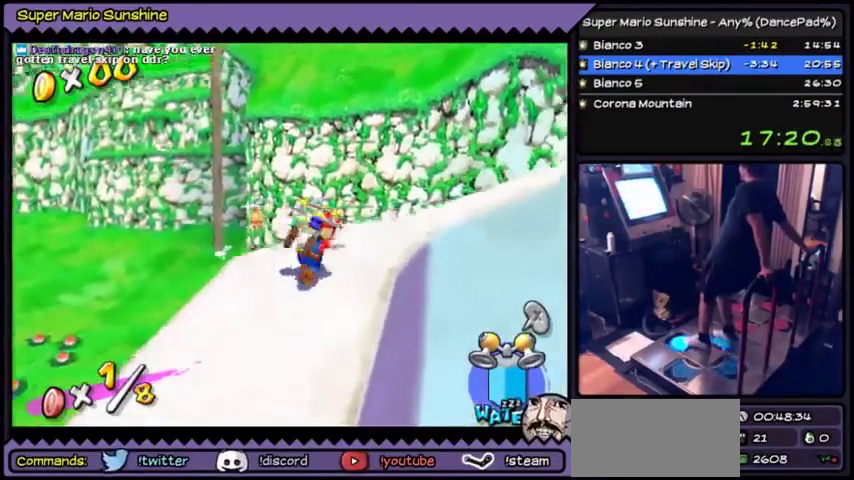
{"dt_ms": 501, "buttons": ["DPAD_UP"], "events": []}
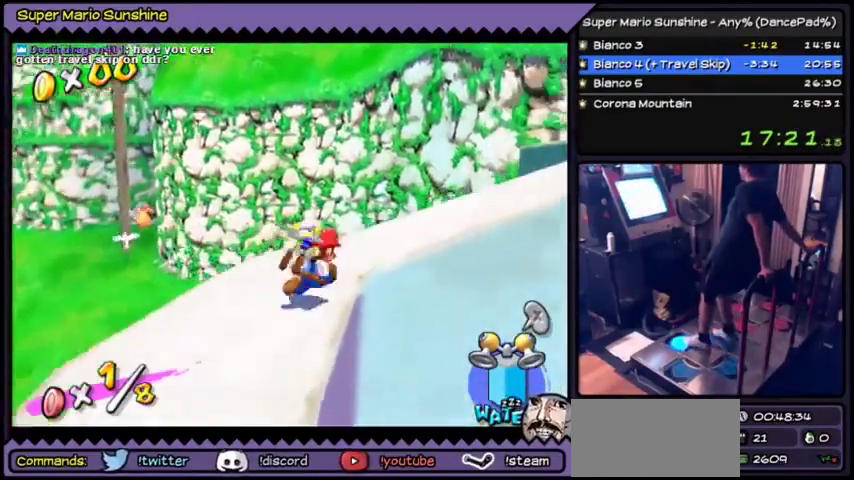
{"dt_ms": 500, "buttons": ["DPAD_UP"], "events": []}
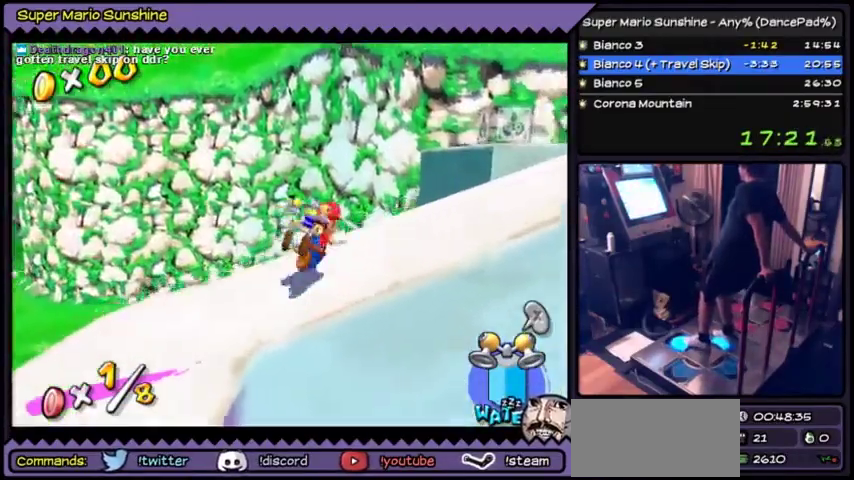
{"dt_ms": 501, "buttons": [], "events": [[167, "DPAD_UP", "up"]]}
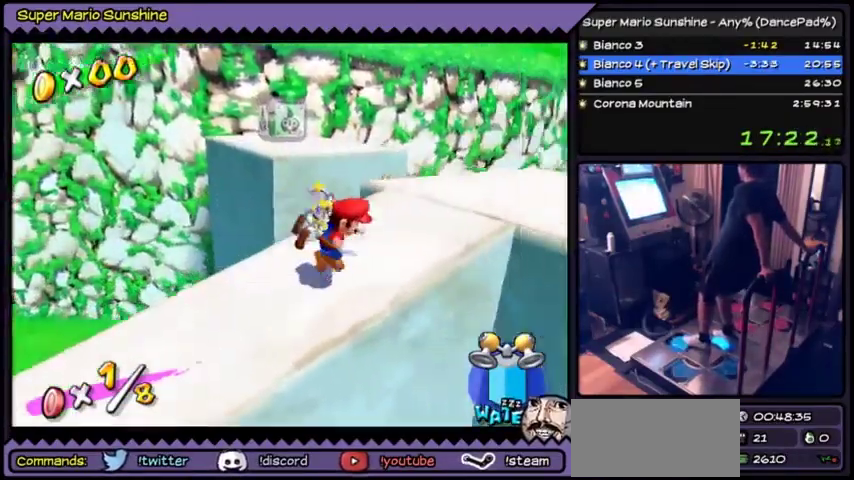
{"dt_ms": 500, "buttons": [], "events": [[166, "DPAD_UP", "down"], [367, "DPAD_UP", "up"]]}
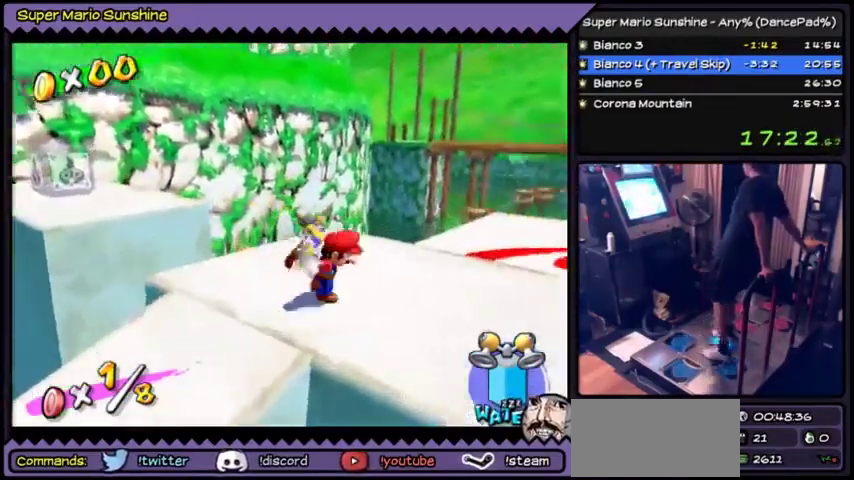
{"dt_ms": 501, "buttons": [], "events": []}